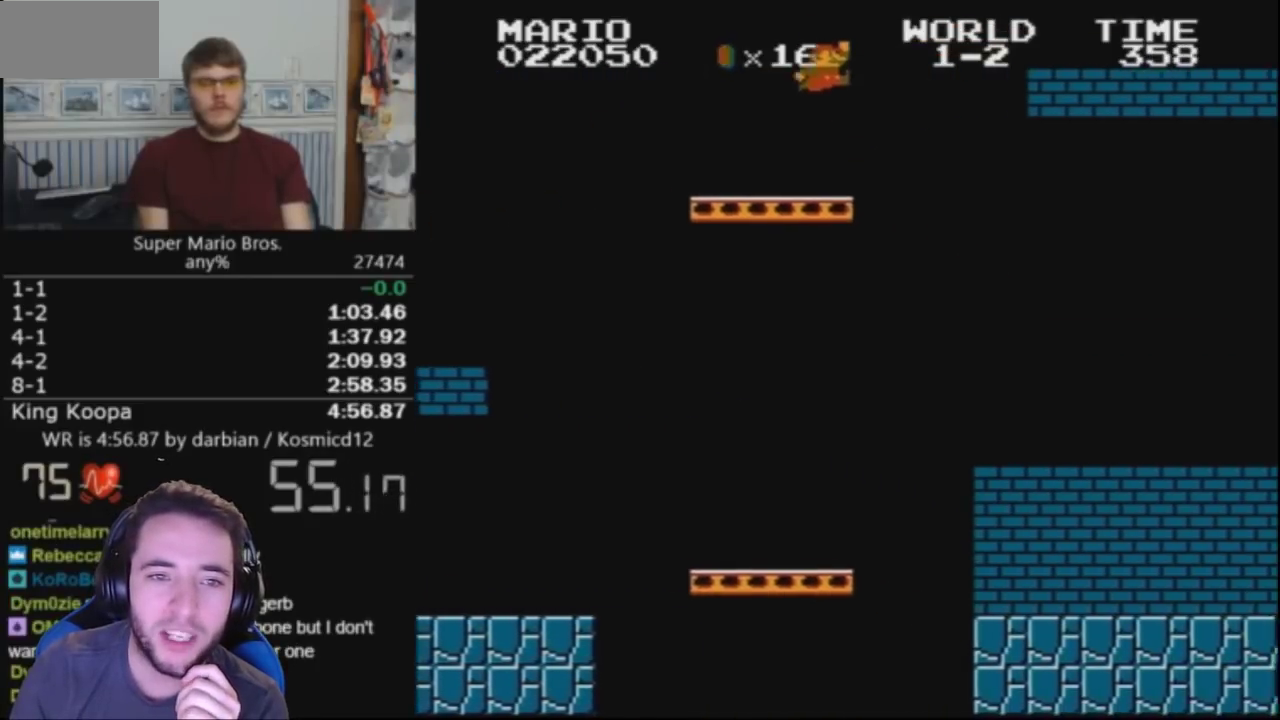
Gameplay with a controller (Nintendo layout); each line is a JSON object with the inputs held at the frame after it. "events" lists button and stick changes between this image and that frame as [ms after this image, input, new state], when the widget could be followed in between. Not read: L3 R3.
{"buttons": ["B", "DPAD_RIGHT"], "events": [[400, "A", "up"]]}
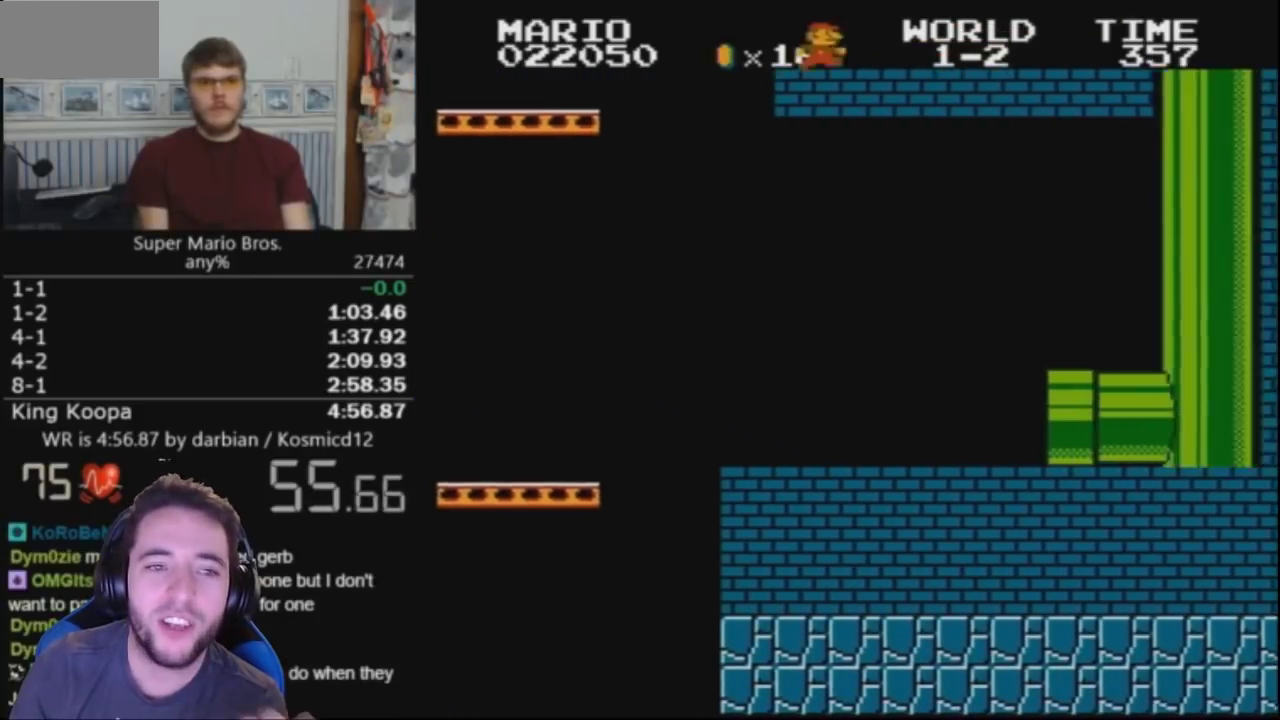
{"buttons": ["B", "DPAD_RIGHT"], "events": []}
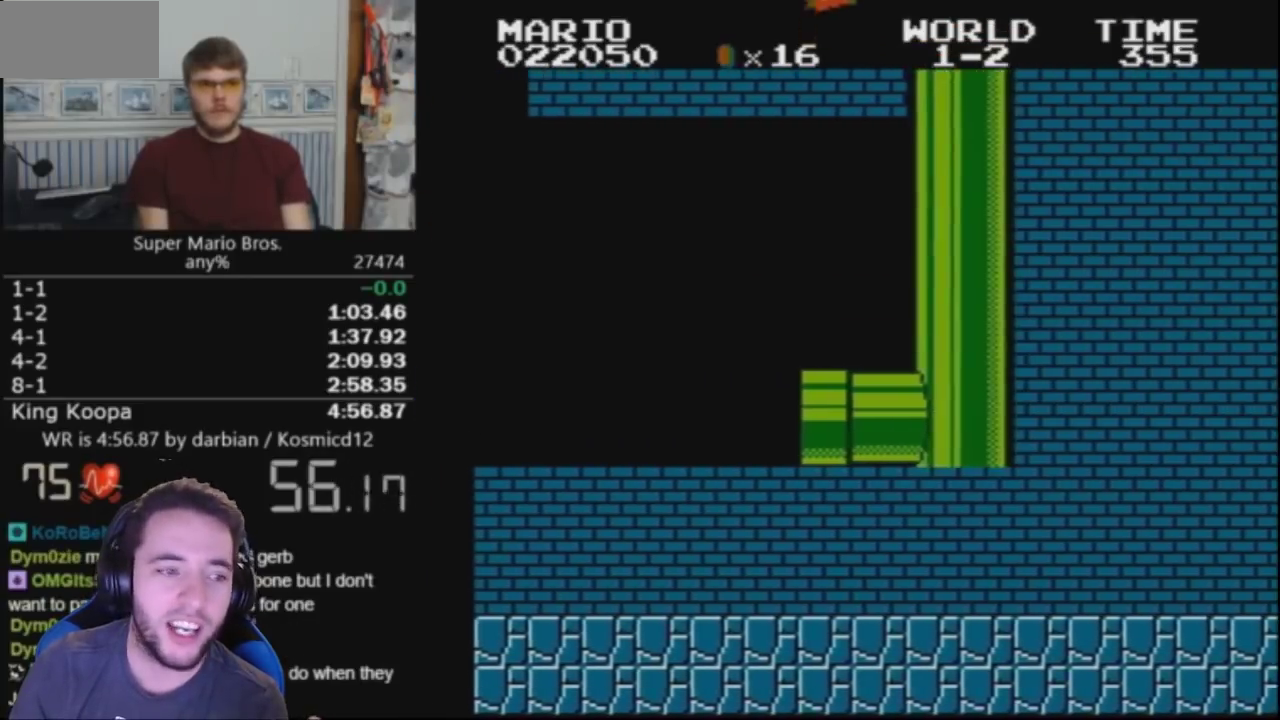
{"buttons": ["A", "B", "DPAD_RIGHT"], "events": [[33, "A", "down"], [100, "A", "up"], [467, "A", "down"]]}
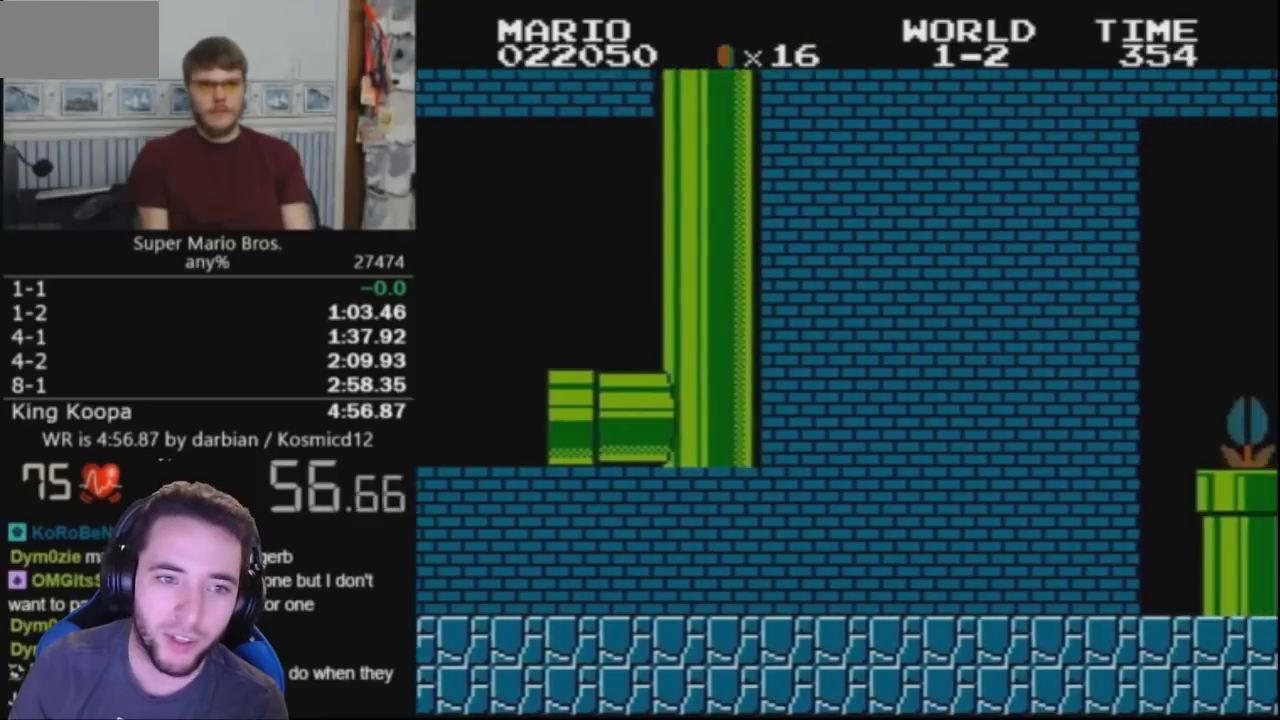
{"buttons": ["B", "DPAD_RIGHT"], "events": [[200, "A", "up"]]}
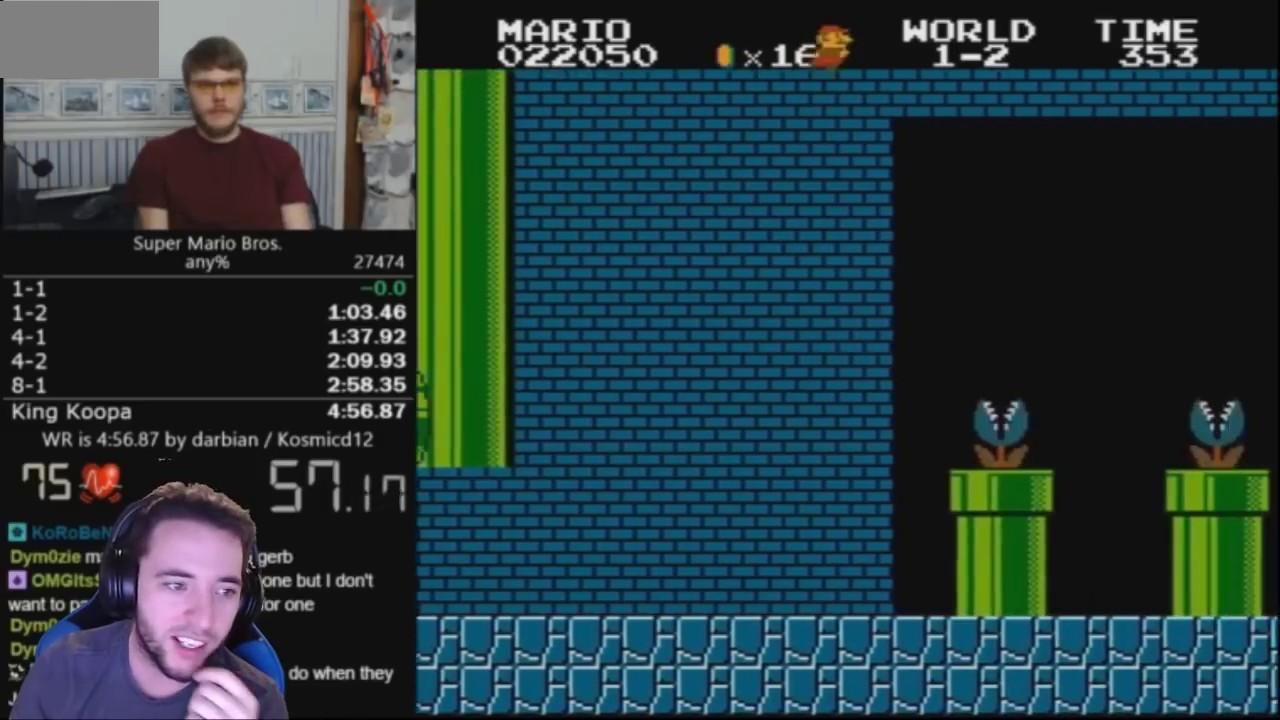
{"buttons": ["B", "DPAD_RIGHT"], "events": []}
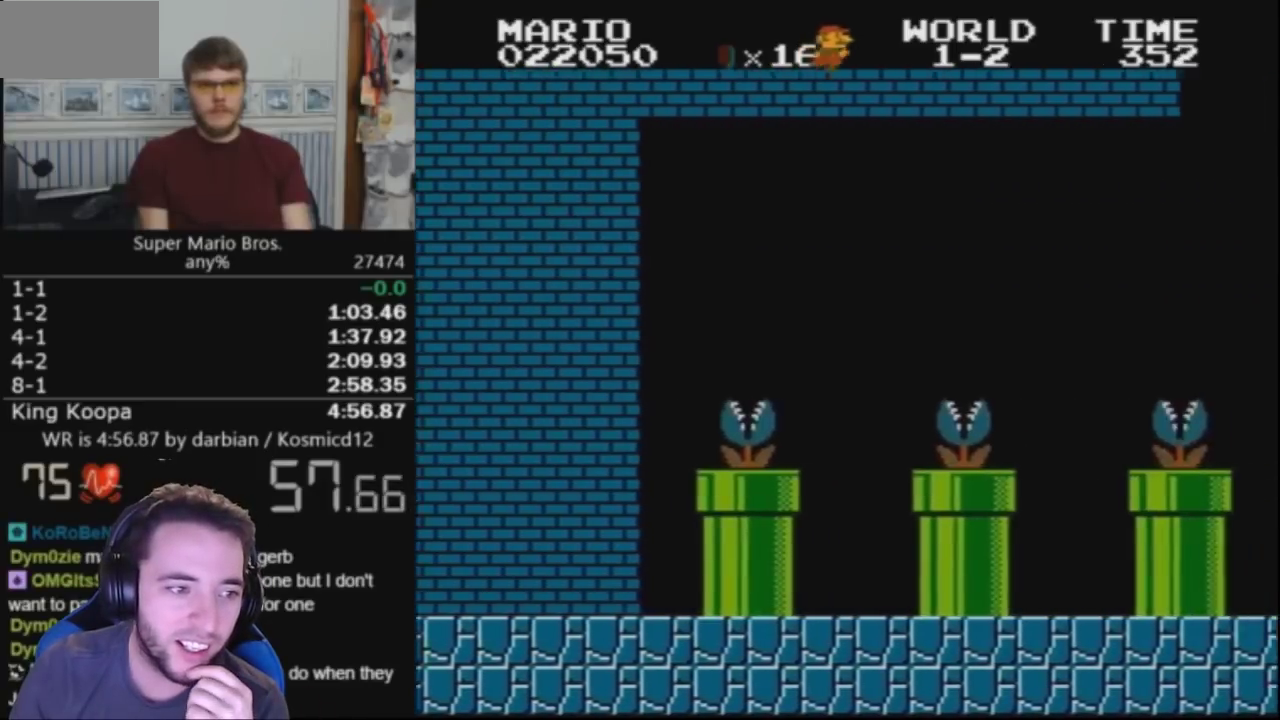
{"buttons": ["B", "DPAD_RIGHT"], "events": []}
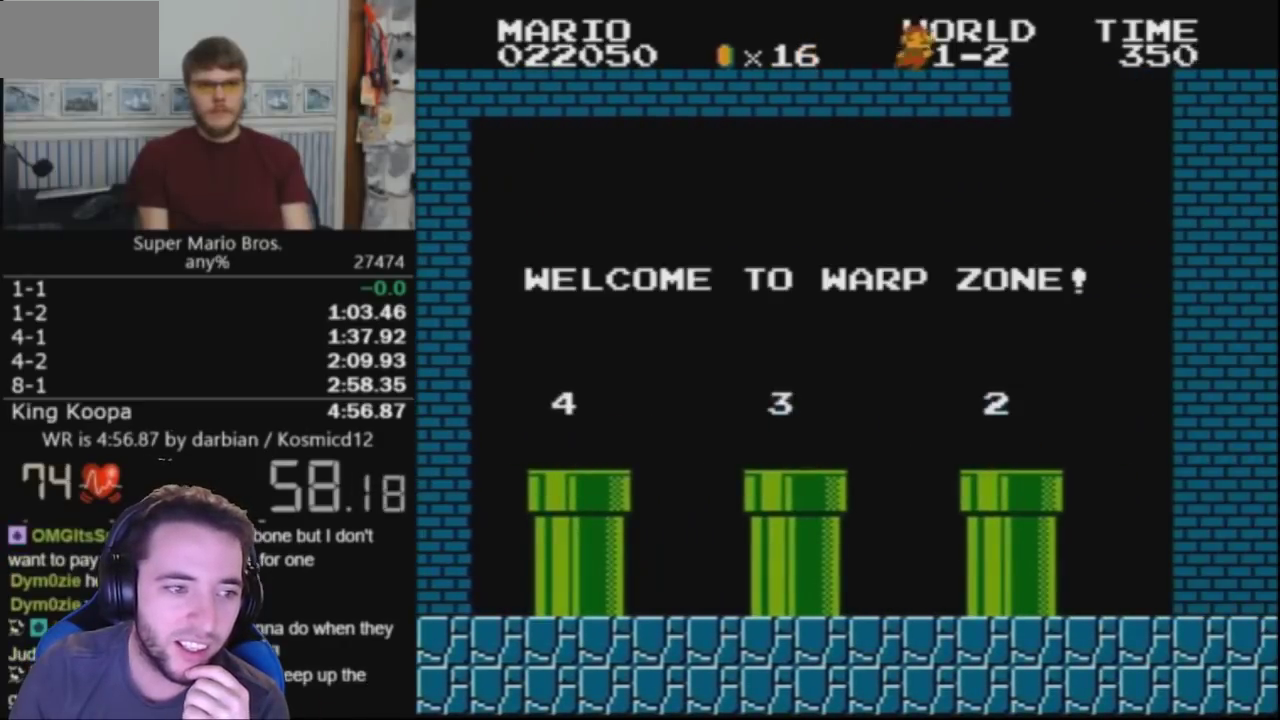
{"buttons": ["B", "DPAD_LEFT"], "events": [[167, "DPAD_LEFT", "down"], [167, "DPAD_RIGHT", "up"]]}
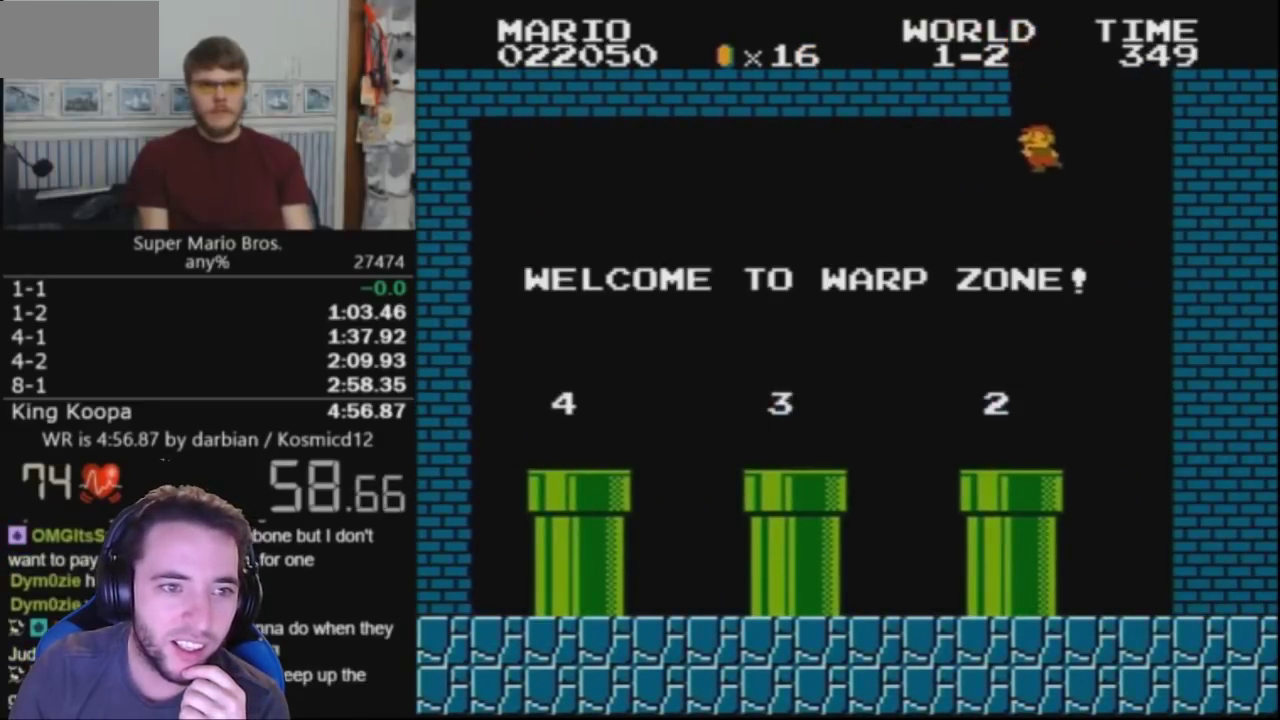
{"buttons": ["B", "DPAD_LEFT"], "events": []}
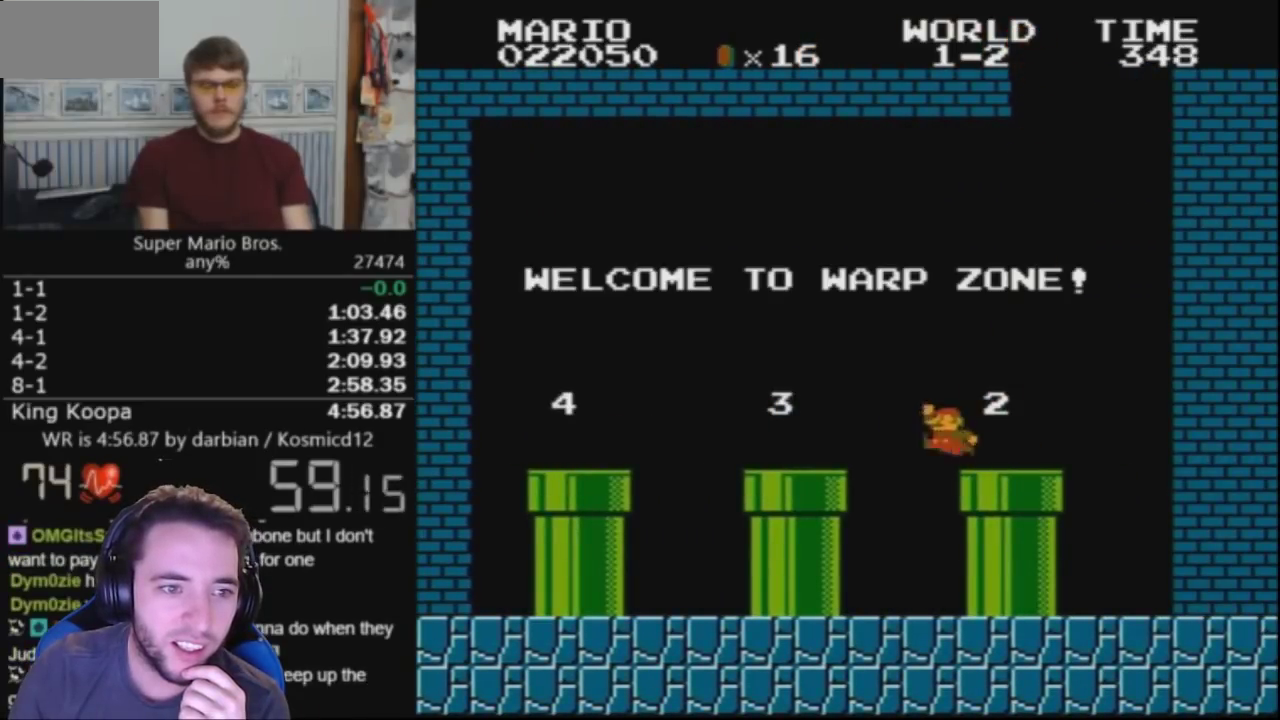
{"buttons": ["B", "DPAD_DOWN"], "events": [[67, "A", "down"], [367, "A", "up"], [367, "DPAD_LEFT", "up"], [500, "DPAD_DOWN", "down"]]}
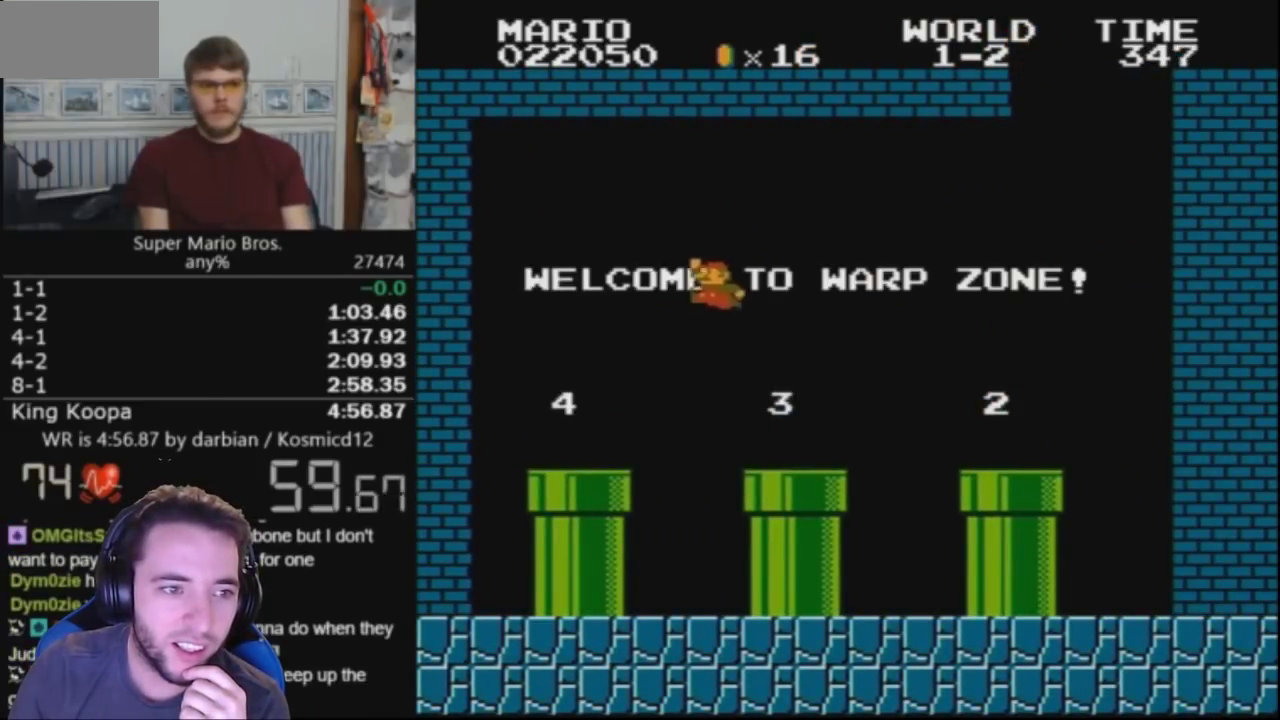
{"buttons": ["B"], "events": [[500, "DPAD_DOWN", "up"]]}
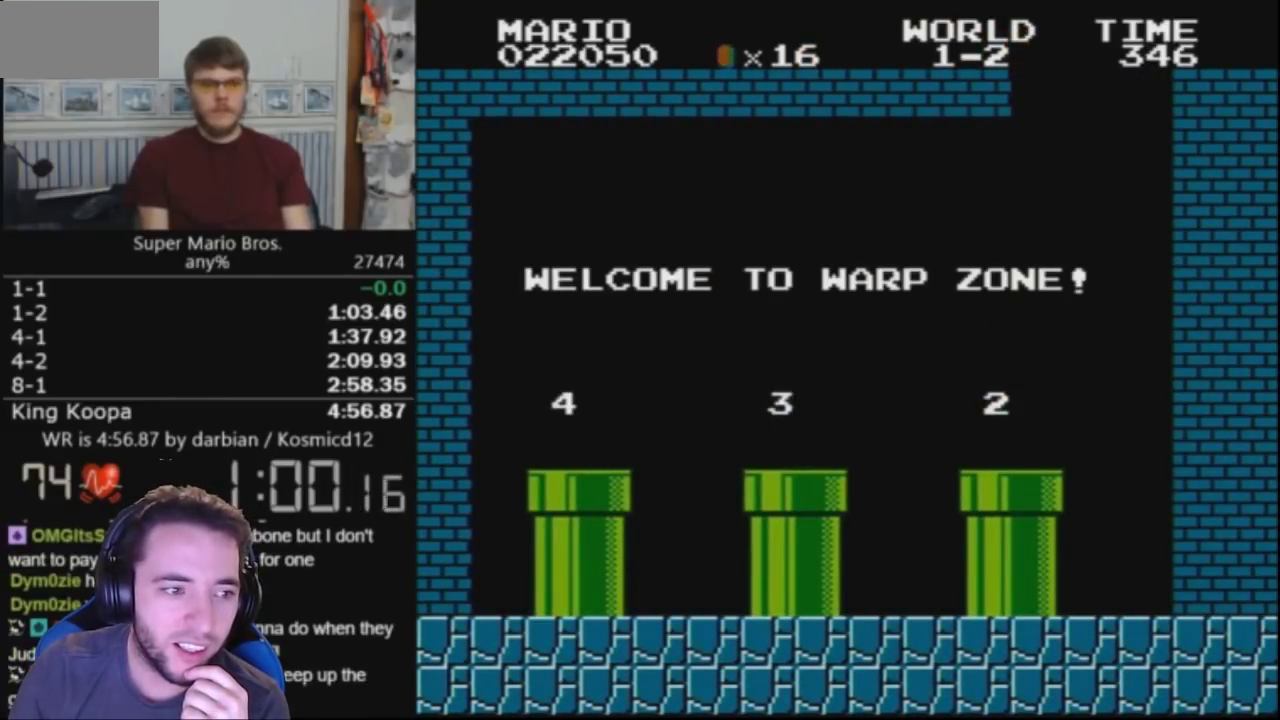
{"buttons": [], "events": [[67, "B", "up"]]}
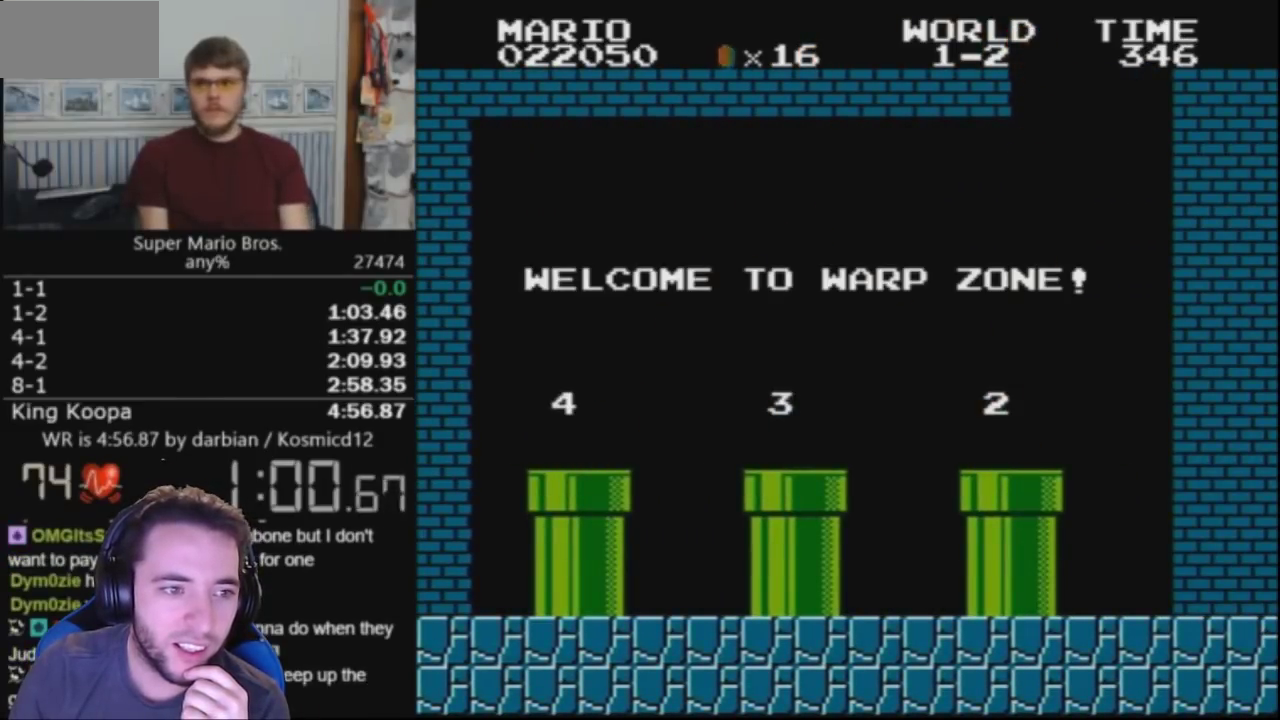
{"buttons": ["B", "DPAD_RIGHT"], "events": [[133, "B", "down"], [367, "DPAD_RIGHT", "down"]]}
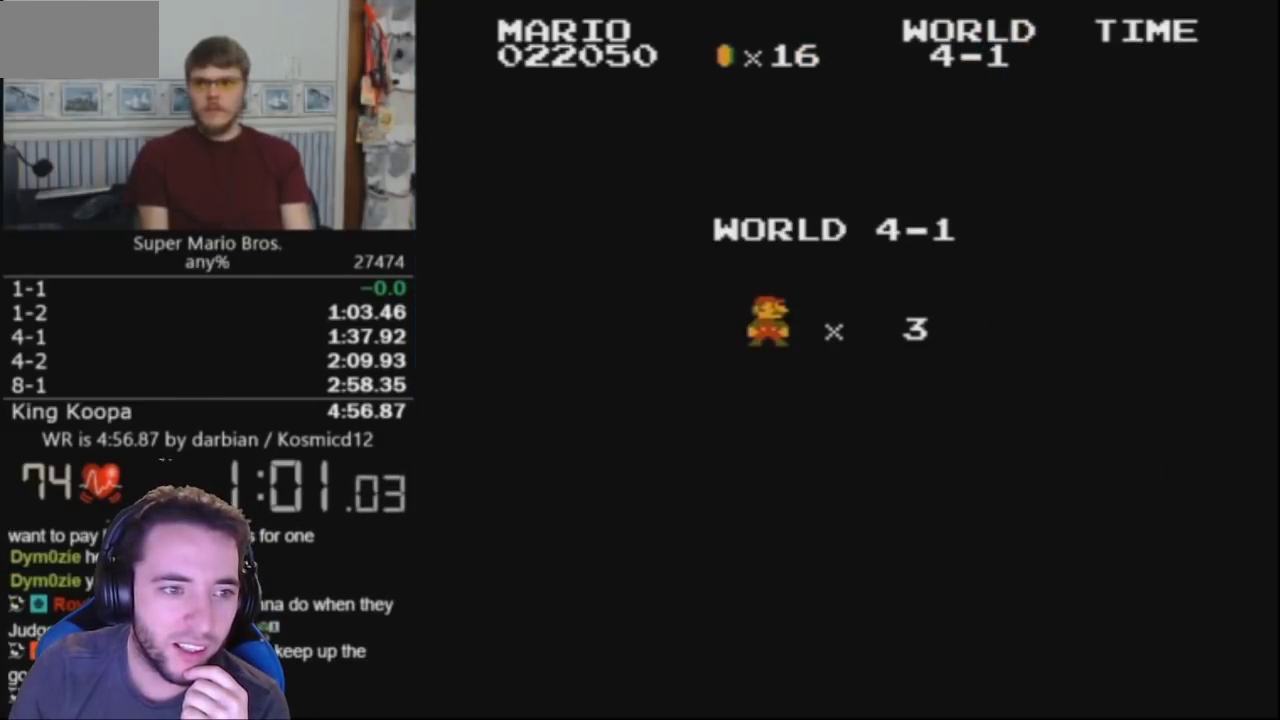
{"buttons": ["B", "DPAD_RIGHT"], "events": []}
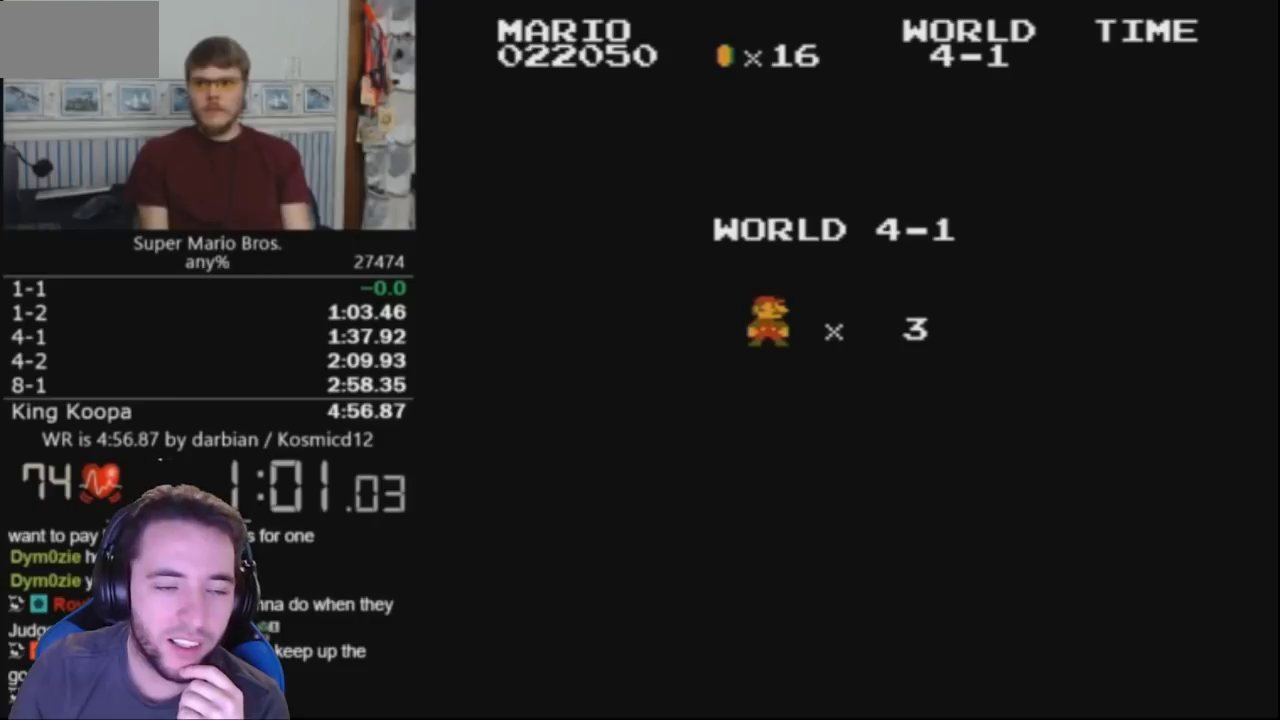
{"buttons": ["B", "DPAD_RIGHT"], "events": []}
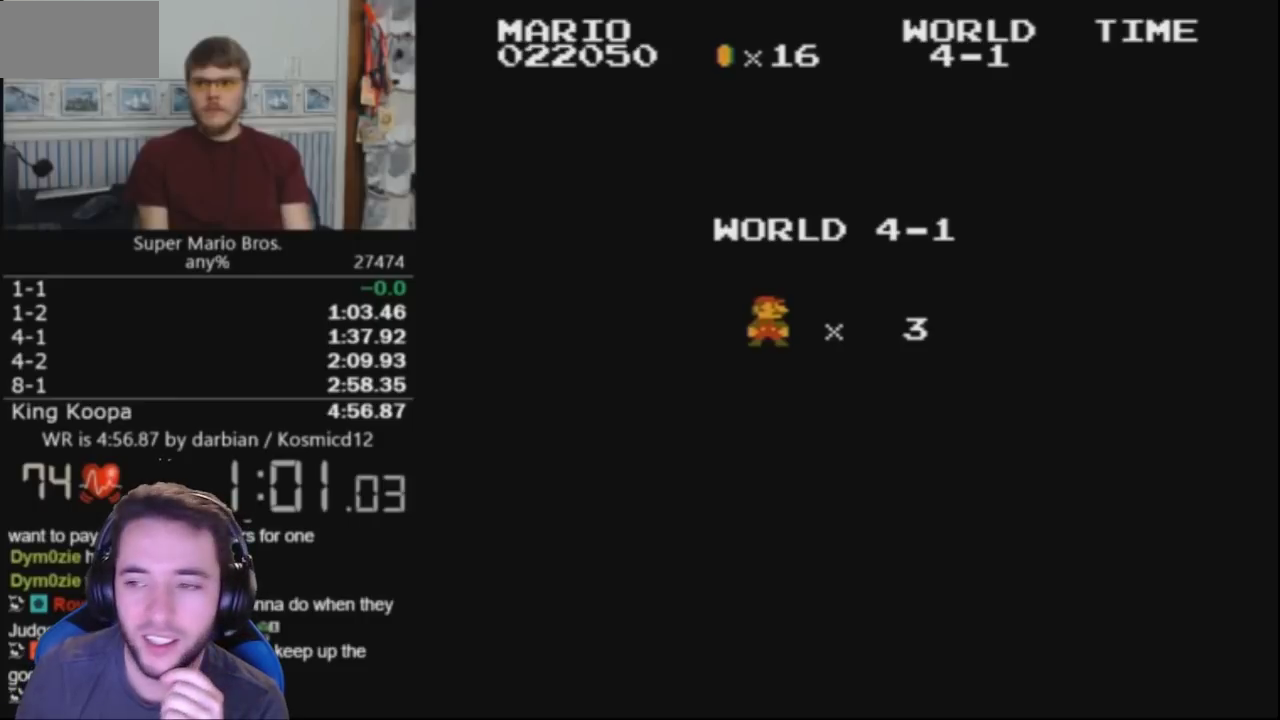
{"buttons": ["B", "DPAD_RIGHT"], "events": []}
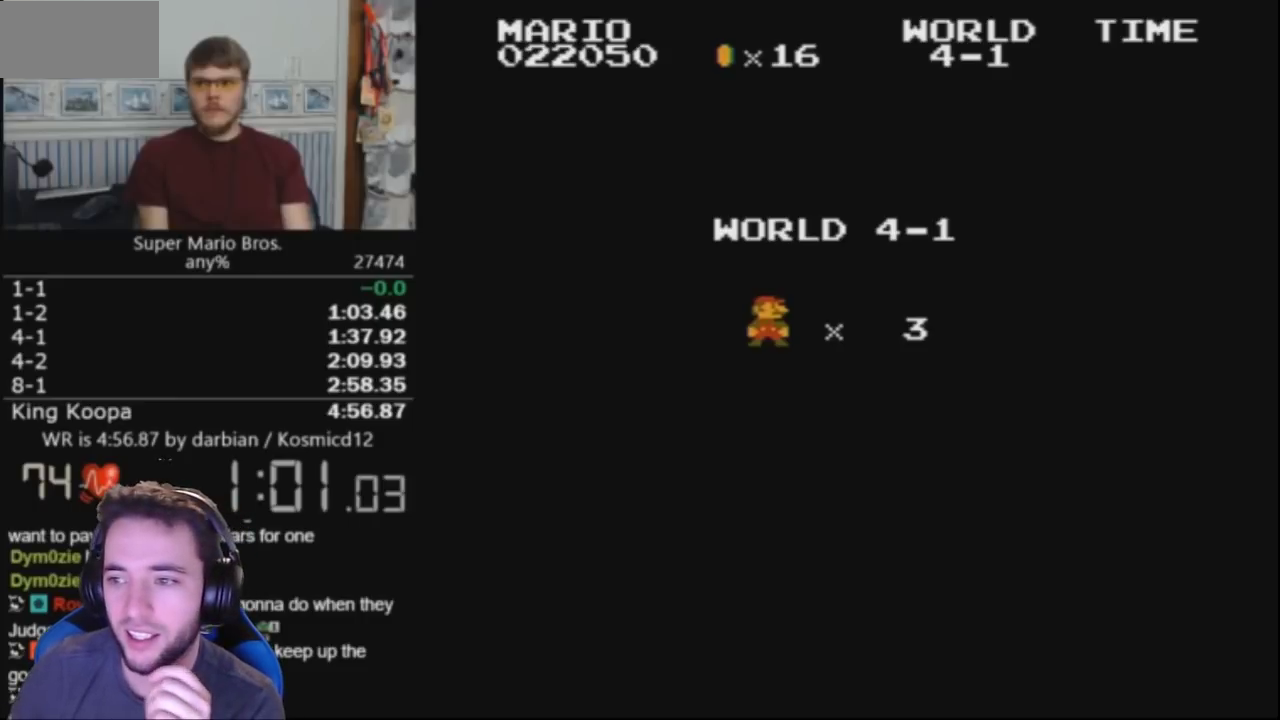
{"buttons": ["B", "DPAD_RIGHT"], "events": []}
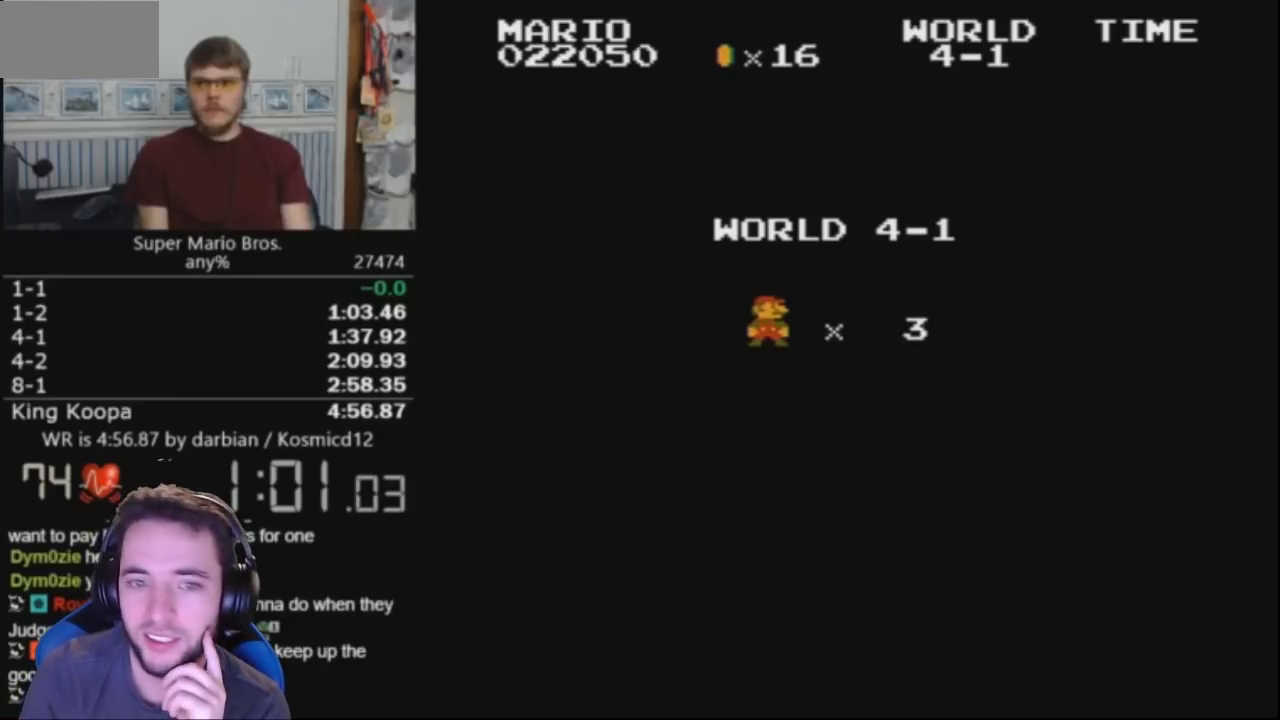
{"buttons": ["B", "DPAD_RIGHT"], "events": []}
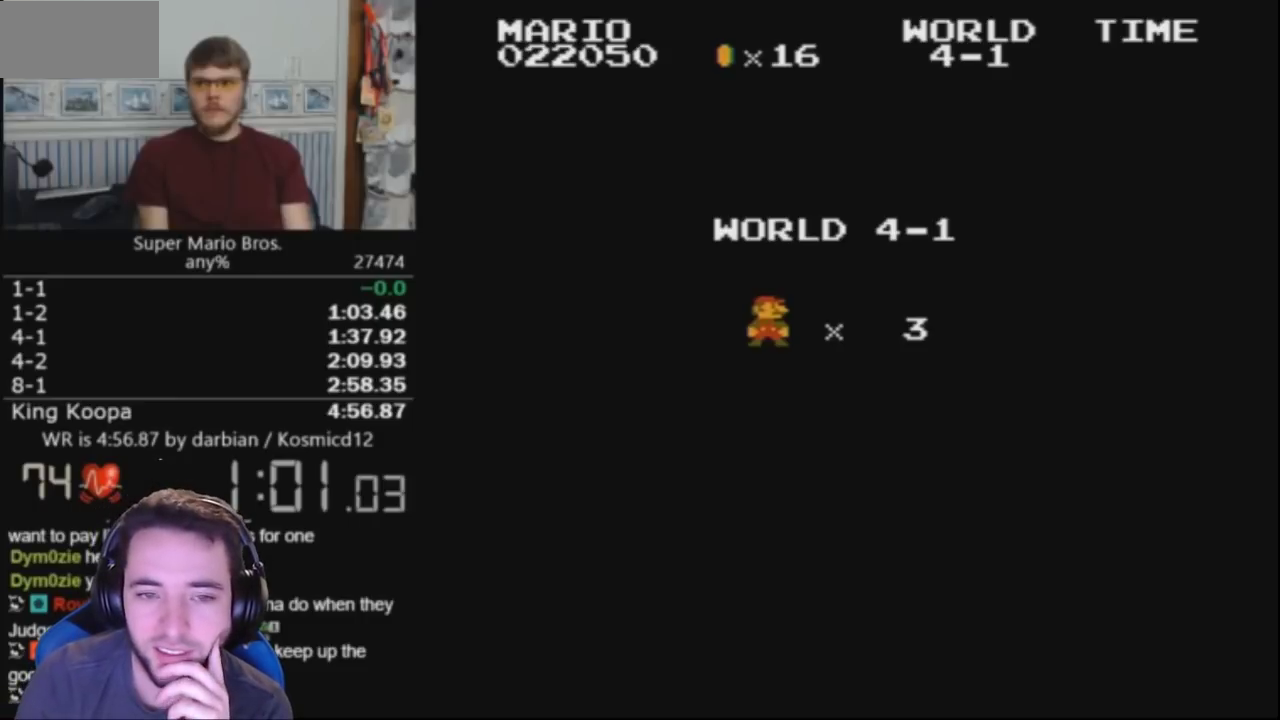
{"buttons": ["B", "DPAD_RIGHT"], "events": []}
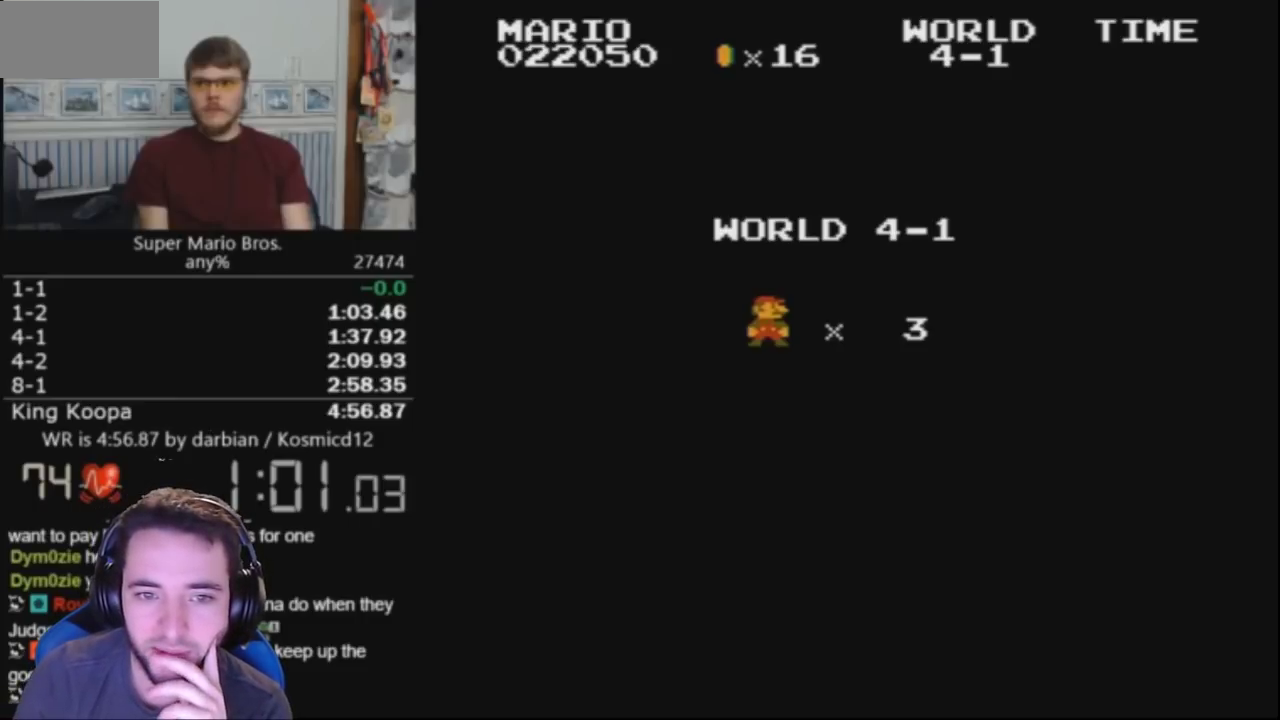
{"buttons": ["B", "DPAD_RIGHT"], "events": []}
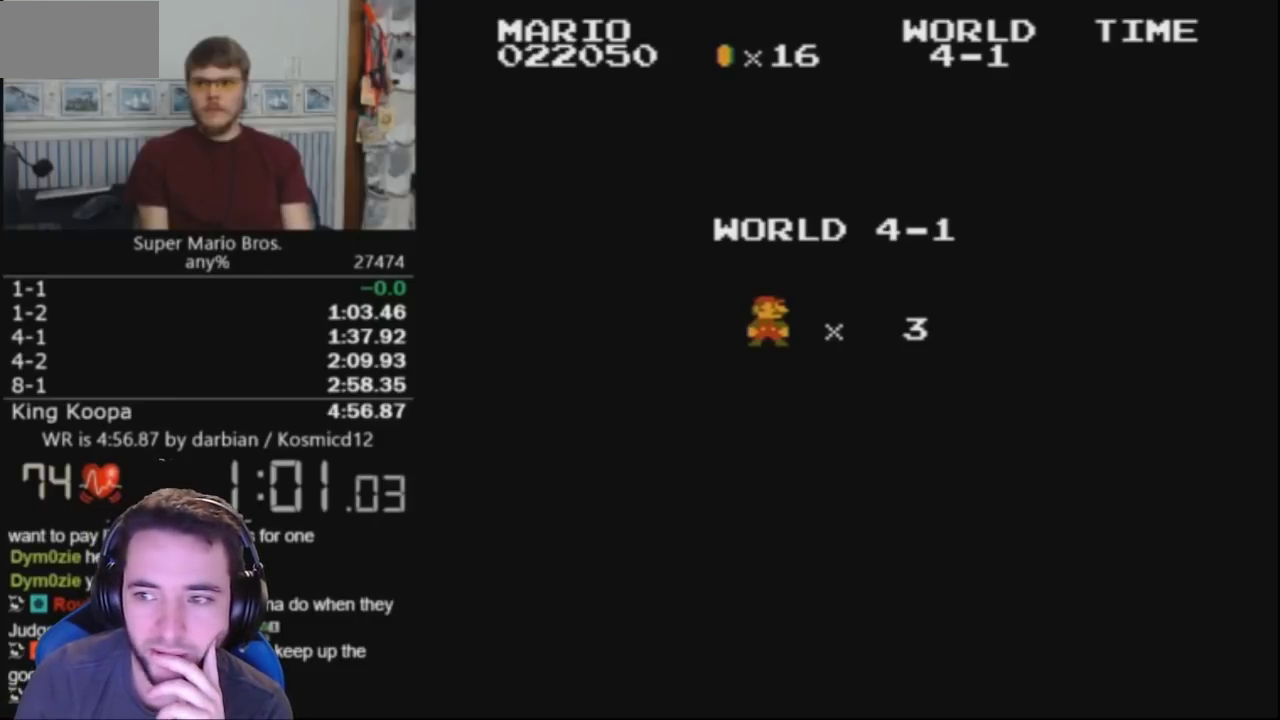
{"buttons": ["B", "DPAD_RIGHT"], "events": []}
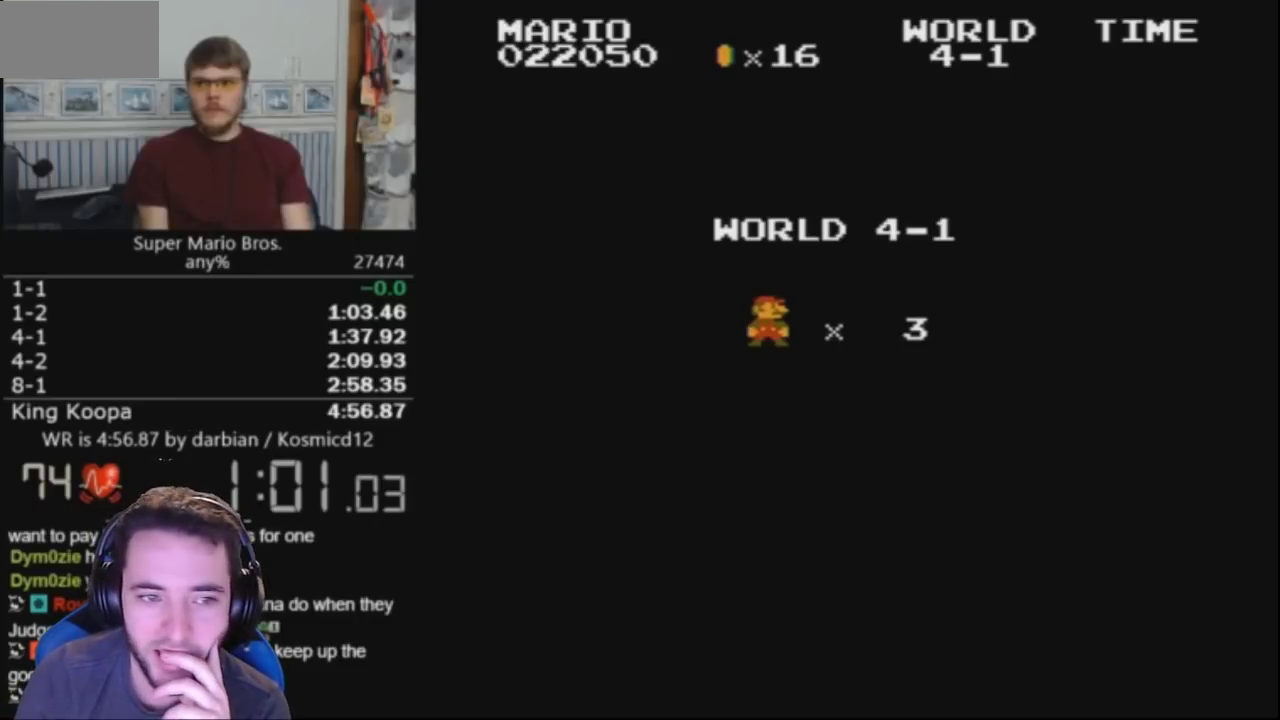
{"buttons": ["B", "DPAD_RIGHT"], "events": []}
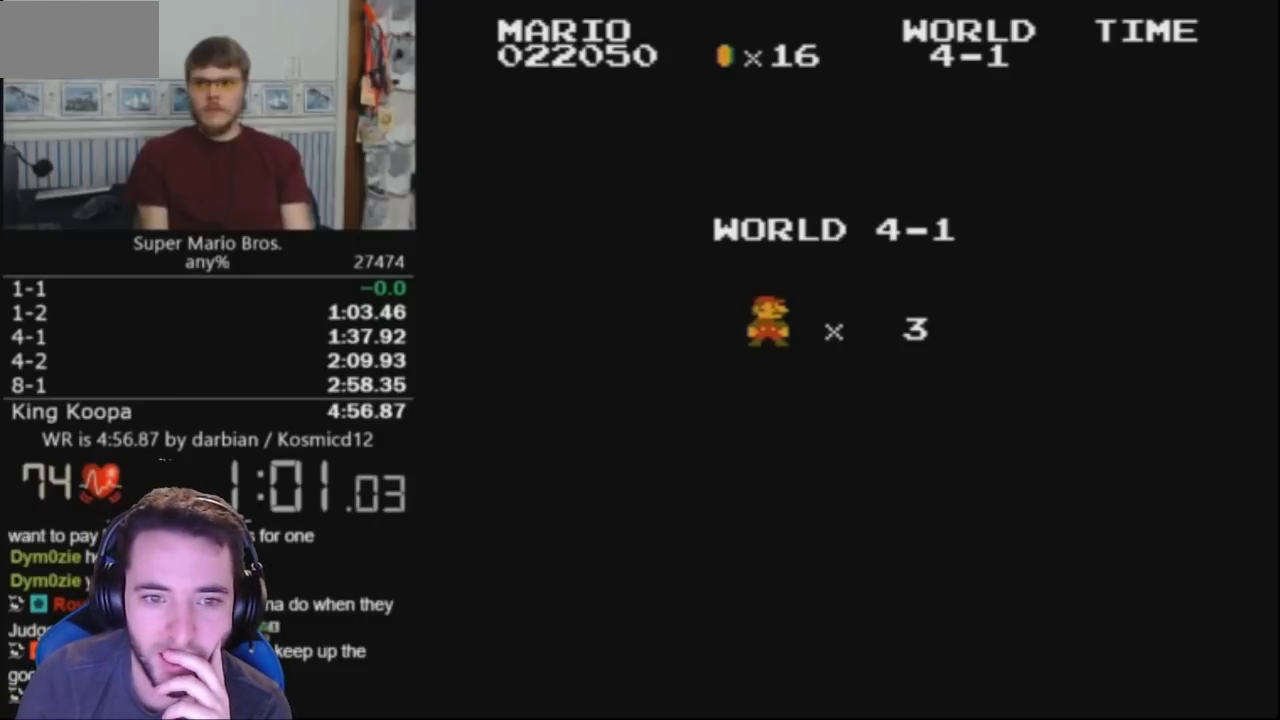
{"buttons": ["B", "DPAD_RIGHT"], "events": []}
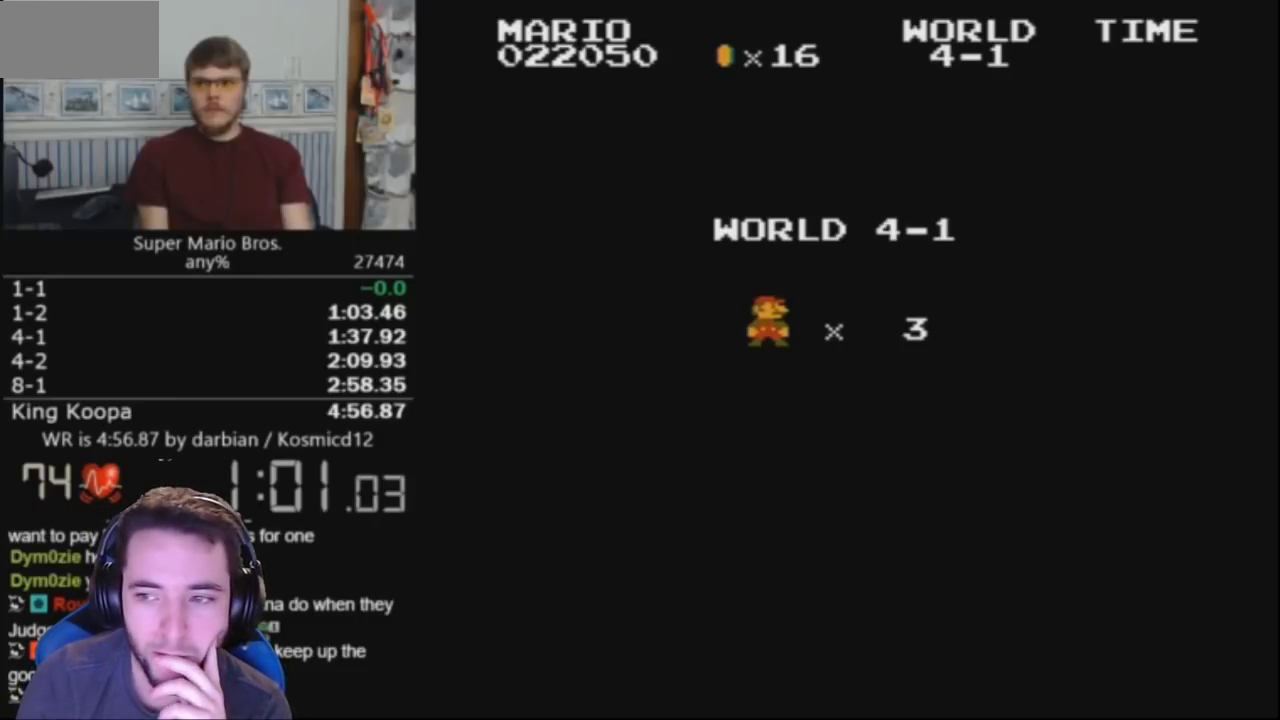
{"buttons": ["B", "DPAD_RIGHT"], "events": []}
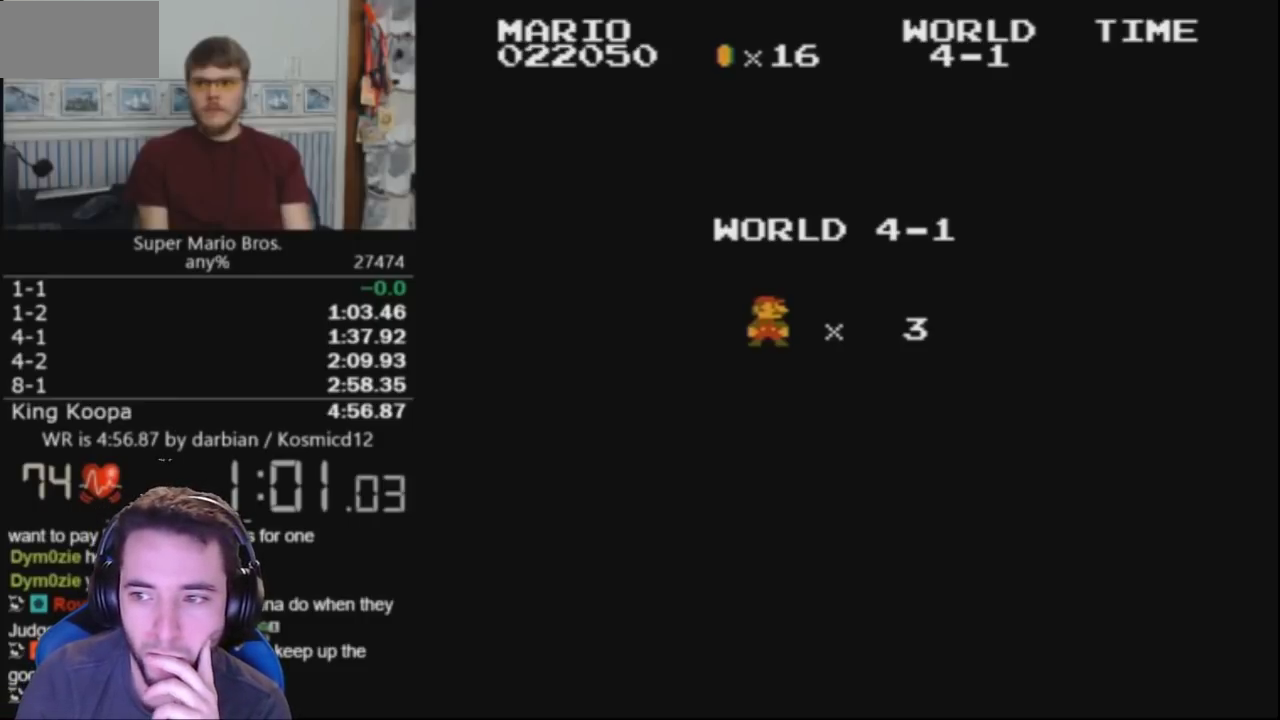
{"buttons": ["B", "DPAD_RIGHT"], "events": []}
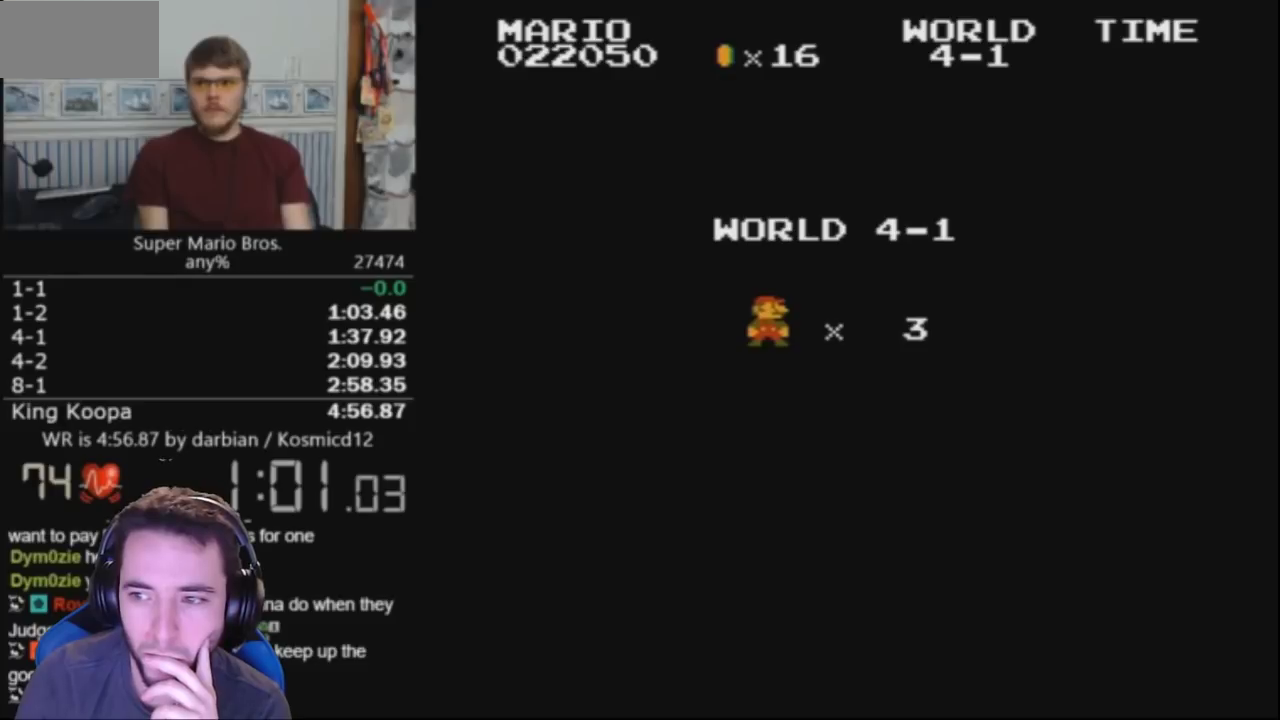
{"buttons": ["B", "DPAD_RIGHT"], "events": []}
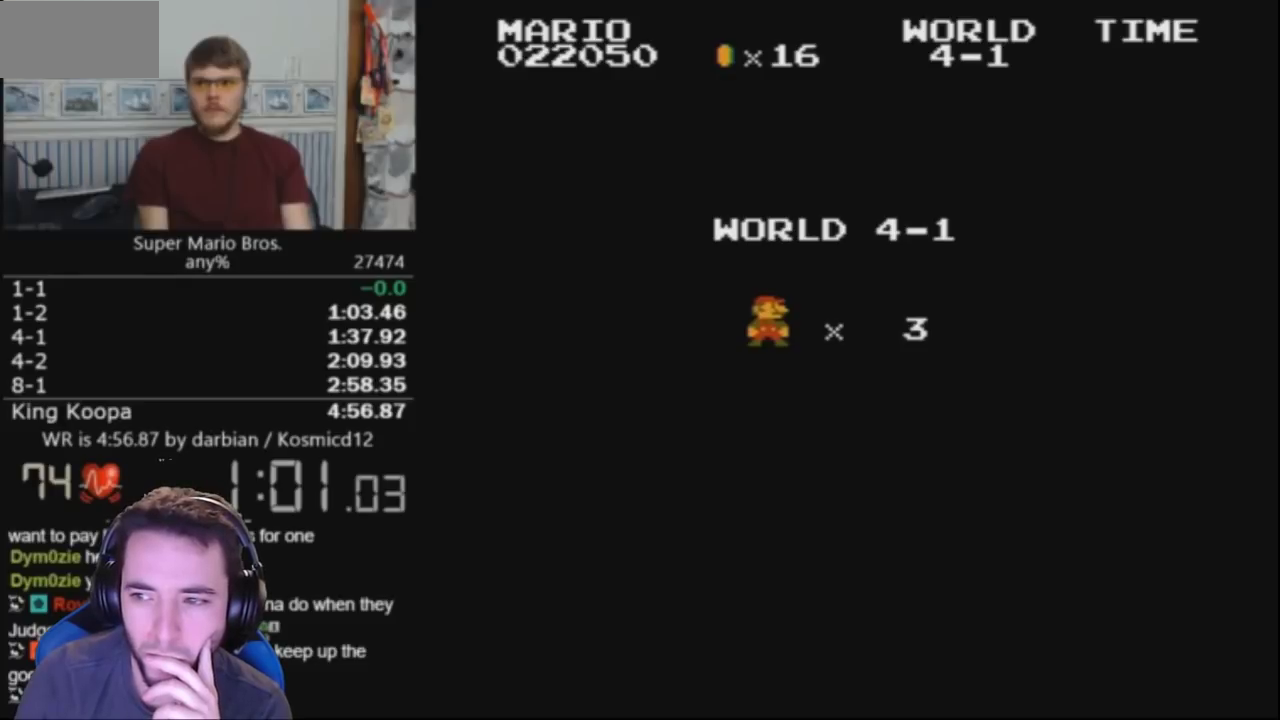
{"buttons": ["B", "DPAD_RIGHT"], "events": []}
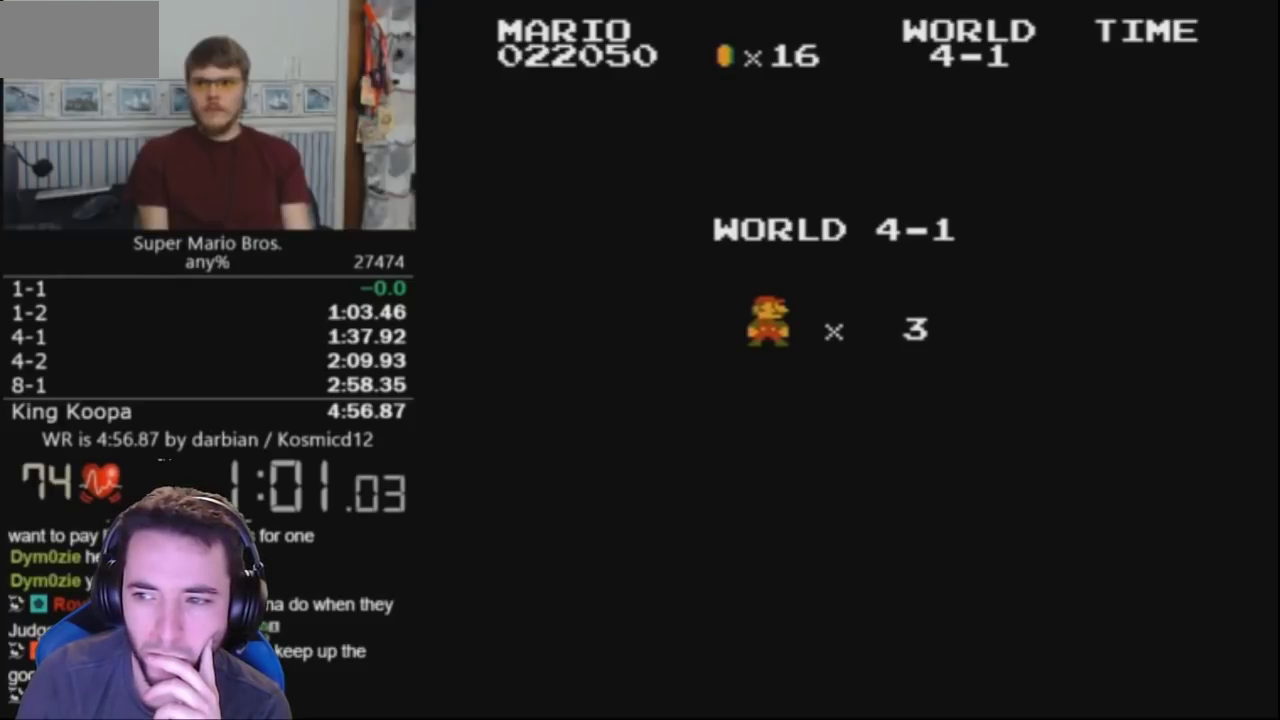
{"buttons": ["B", "DPAD_RIGHT"], "events": []}
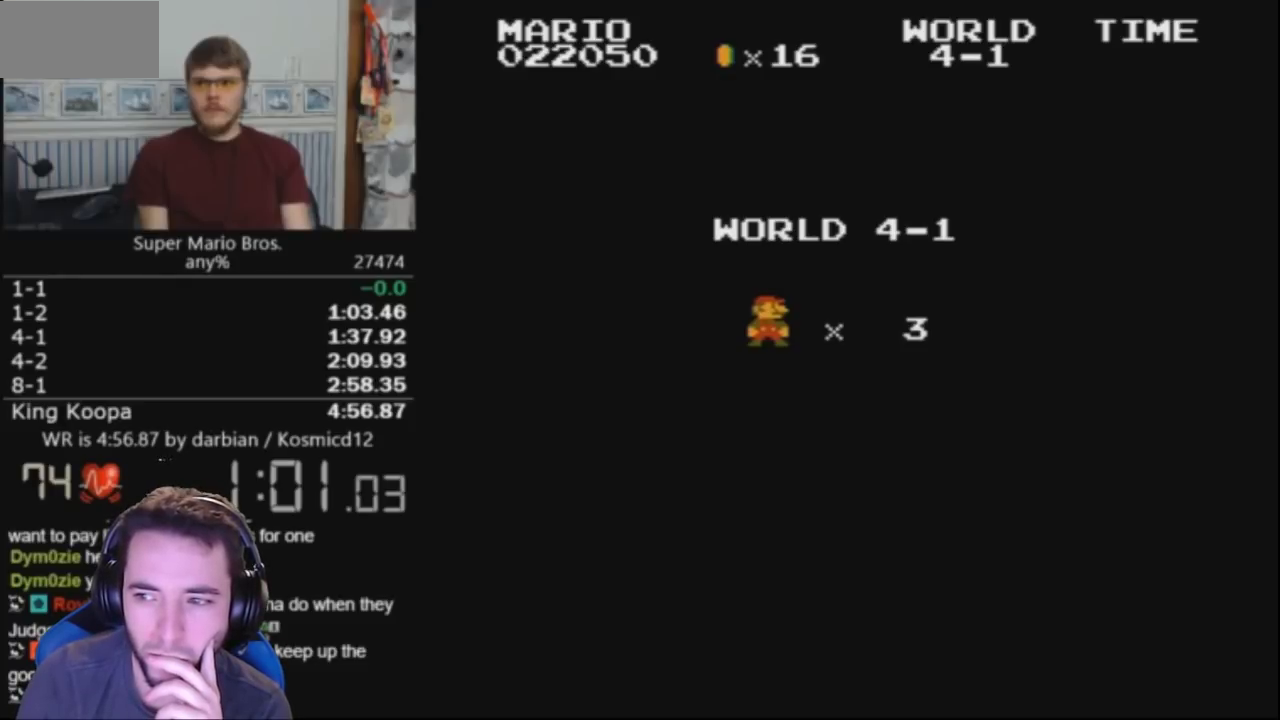
{"buttons": ["B", "DPAD_RIGHT"], "events": []}
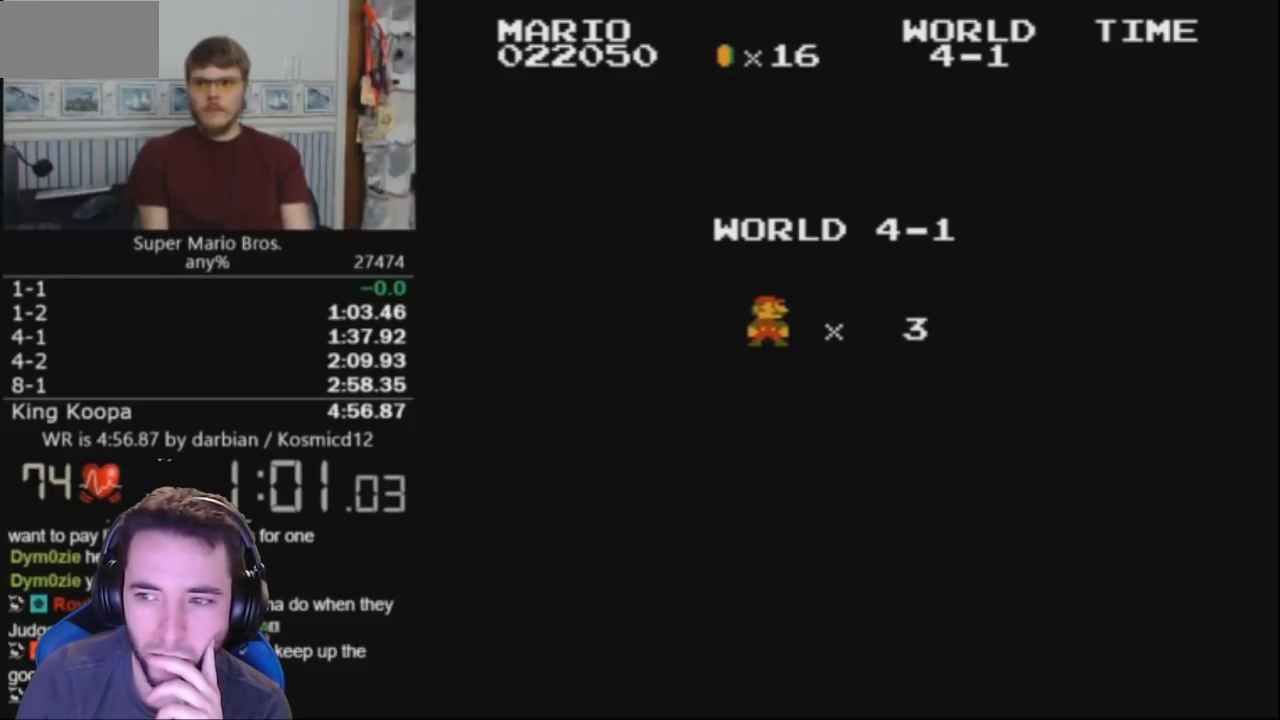
{"buttons": ["B", "DPAD_RIGHT"], "events": []}
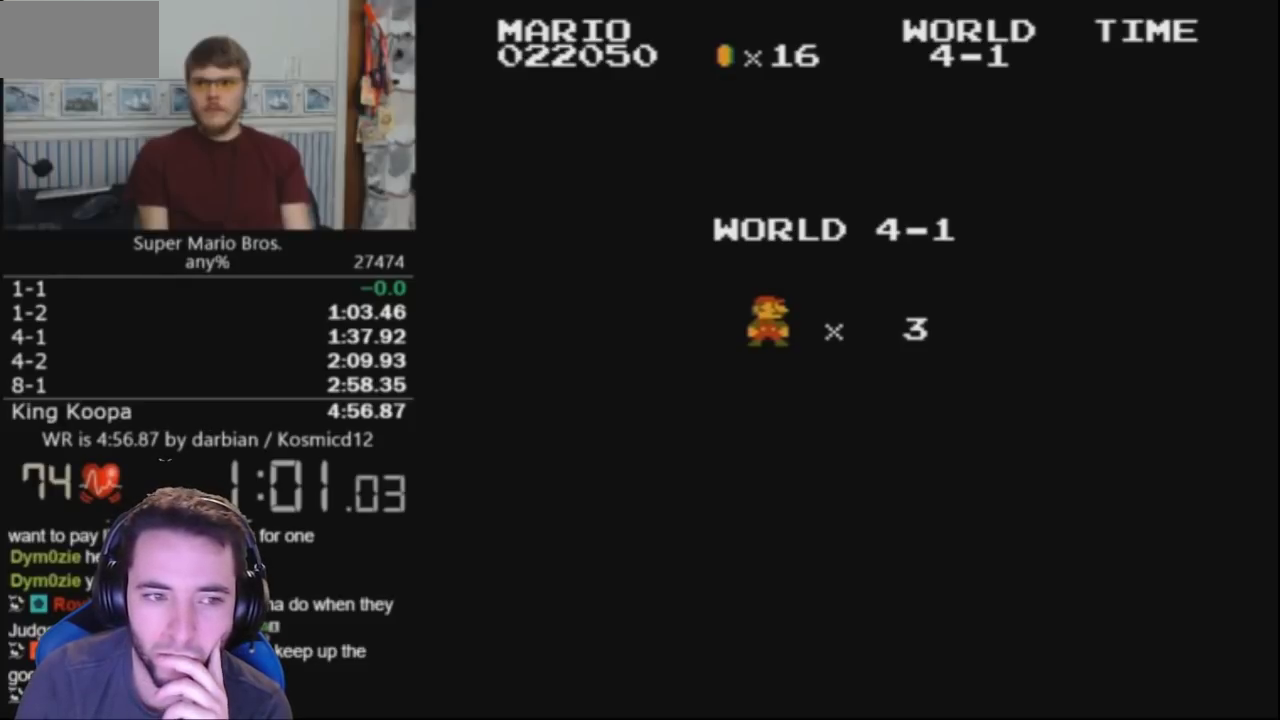
{"buttons": ["B", "DPAD_RIGHT"], "events": []}
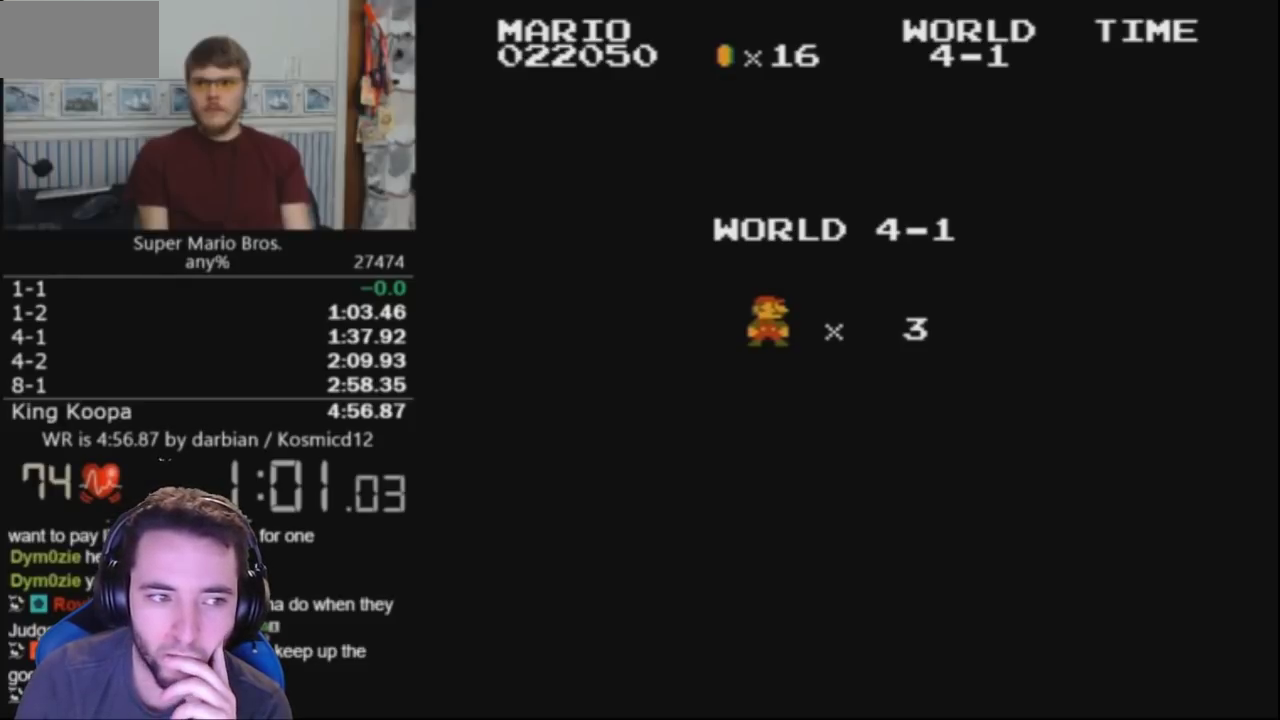
{"buttons": ["B", "DPAD_RIGHT"], "events": []}